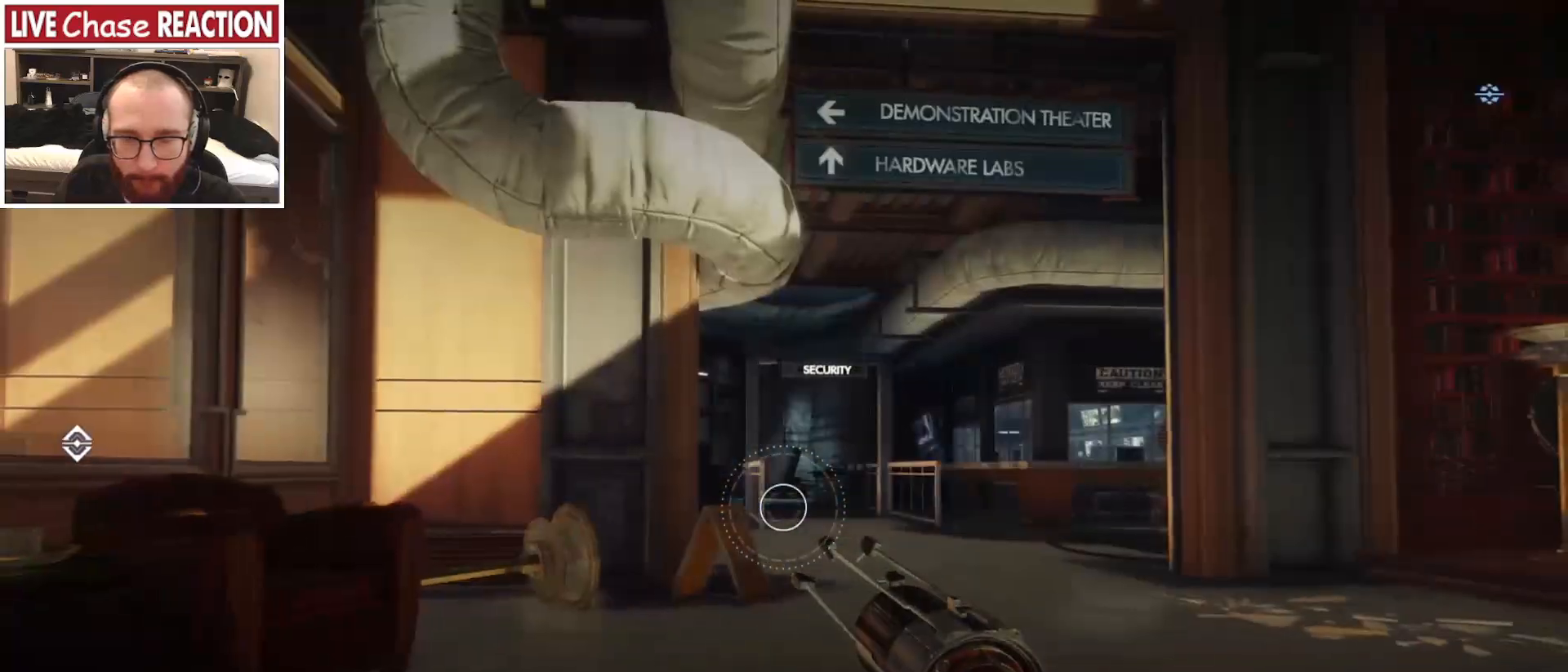
Gameplay with keyboard and mouse; each line is a JSON object with the keys and mouse buttons held at the frame after it. "events" lists presses ("down") and releases ("up") of ".", "/", "0", "1", "2", "3", "4", "5", "6", "7", "8", "9", "a", "alt_l", "alt_r", "b", "backslash", "backspace", "c", "caps_lock", "comma", "ctrl_l", "ctrl_r", "d", "e", "equals", "escape", "f", "f1", "f10", "f11", "f12", "f2", "f3", "f4", "f5", "f6", "f7", "f8", "f9", "g", "h", "i", "j", "k", "l", "lbracket", "m", "minus", "n", "o", "p", "q", "quote", "r", "rbracket", "return", "s", "semicolon", "shift_l", "shift_r", "space", "super_l", "super_r", "t", "tab", "tilde", "u", "v", "w", "x", "y", "z", "mouse_left", "mouse_wheel", "mouse_right", "mouse_mb4" and "mouse_mb5" between this image and that frame as [ms after this image, input, new state], when the widget could be followed in between. "mouse_left", "mouse_wheel", "mouse_right", "mouse_mb4", "mouse_mb5" = the "left", "wheel", "right", "mb4", "mb5" buttons of the "mouse" list. No other keys are recorded. "wheel" means that the mouse wheel is clicked or scrolled. Mouse movement is not recorded.
{"keys": ["c", "w"], "mouse": [], "events": [[483, "c", "down"]]}
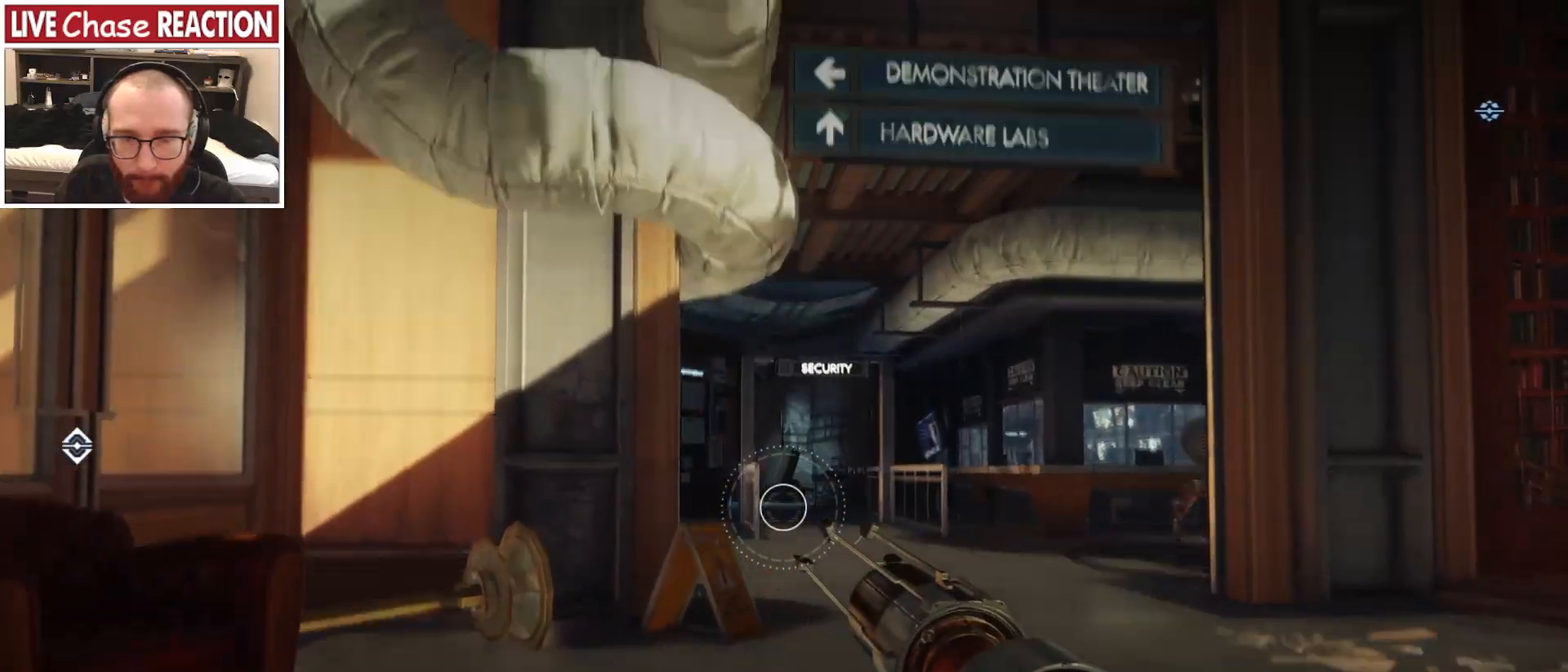
{"keys": ["d", "w"], "mouse": [], "events": [[67, "c", "up"], [283, "d", "down"]]}
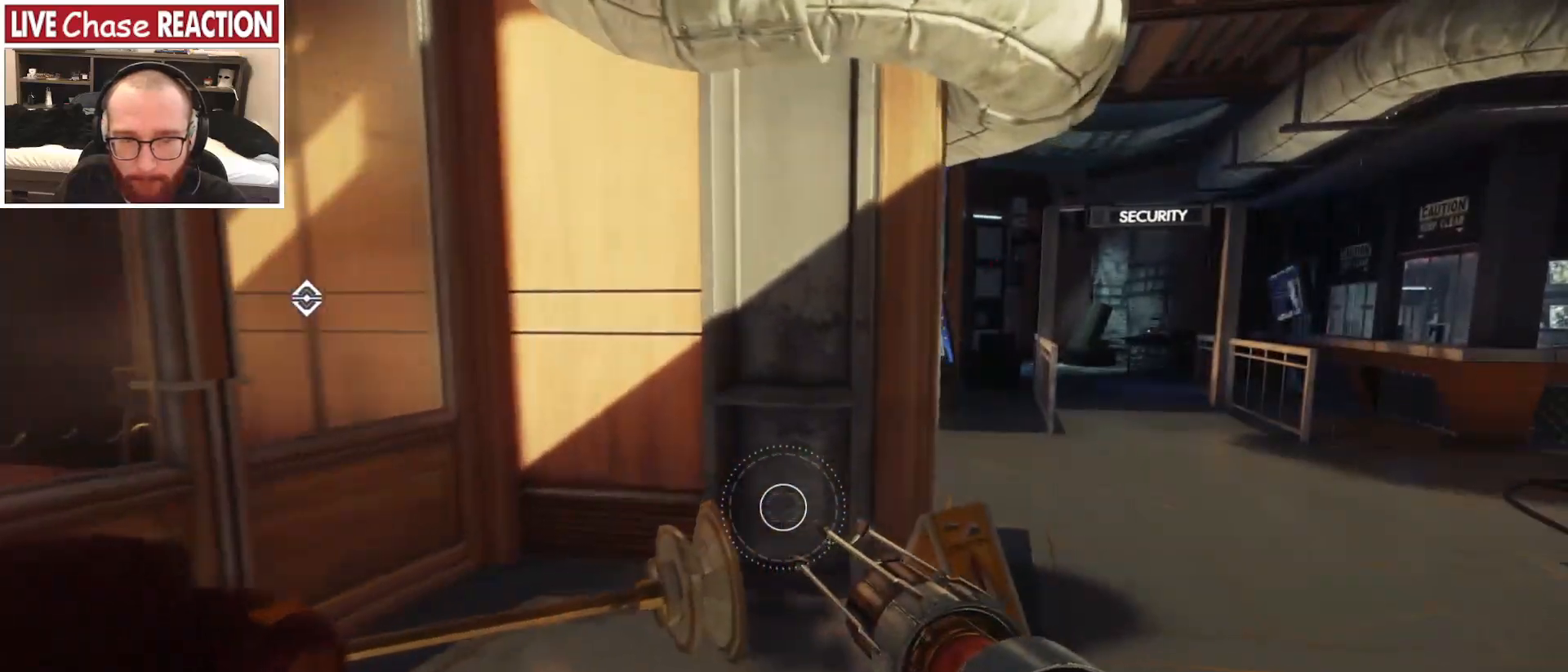
{"keys": ["d", "w"], "mouse": [], "events": []}
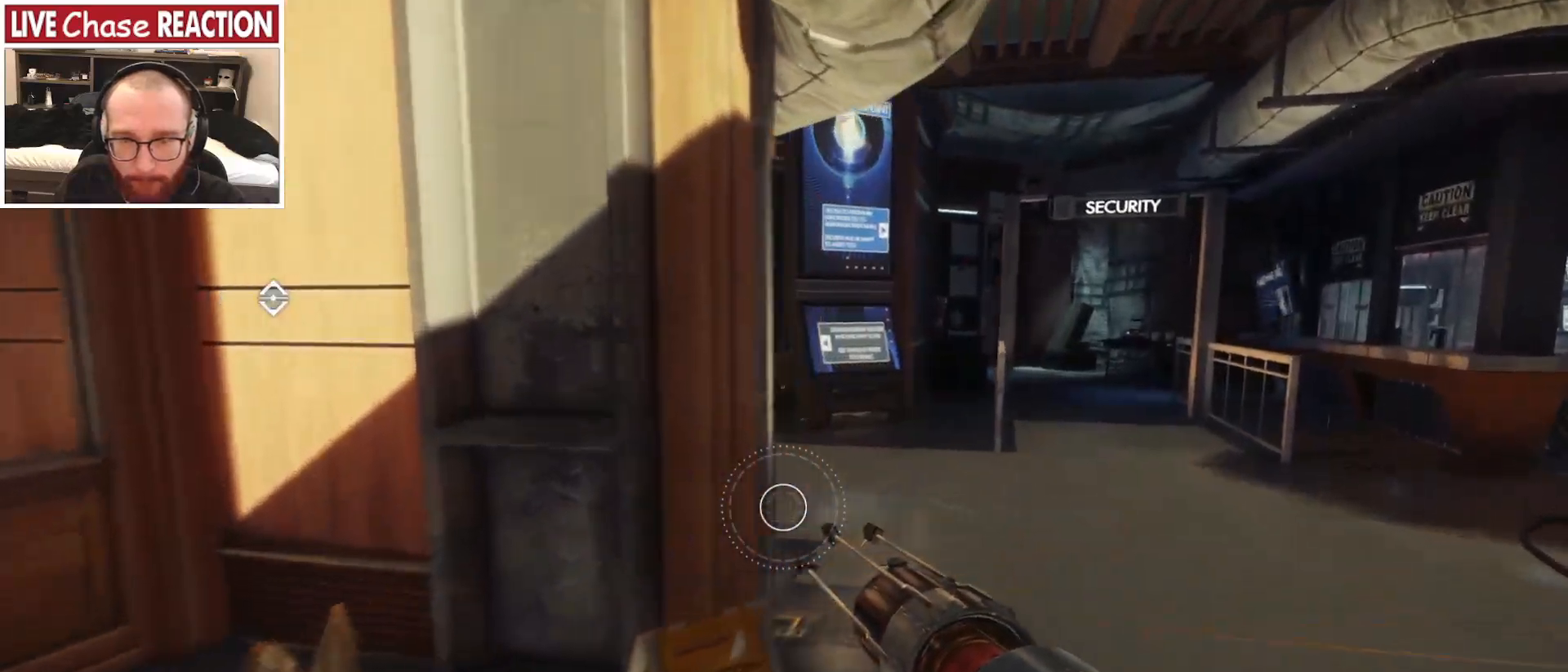
{"keys": ["w"], "mouse": [], "events": [[50, "d", "up"]]}
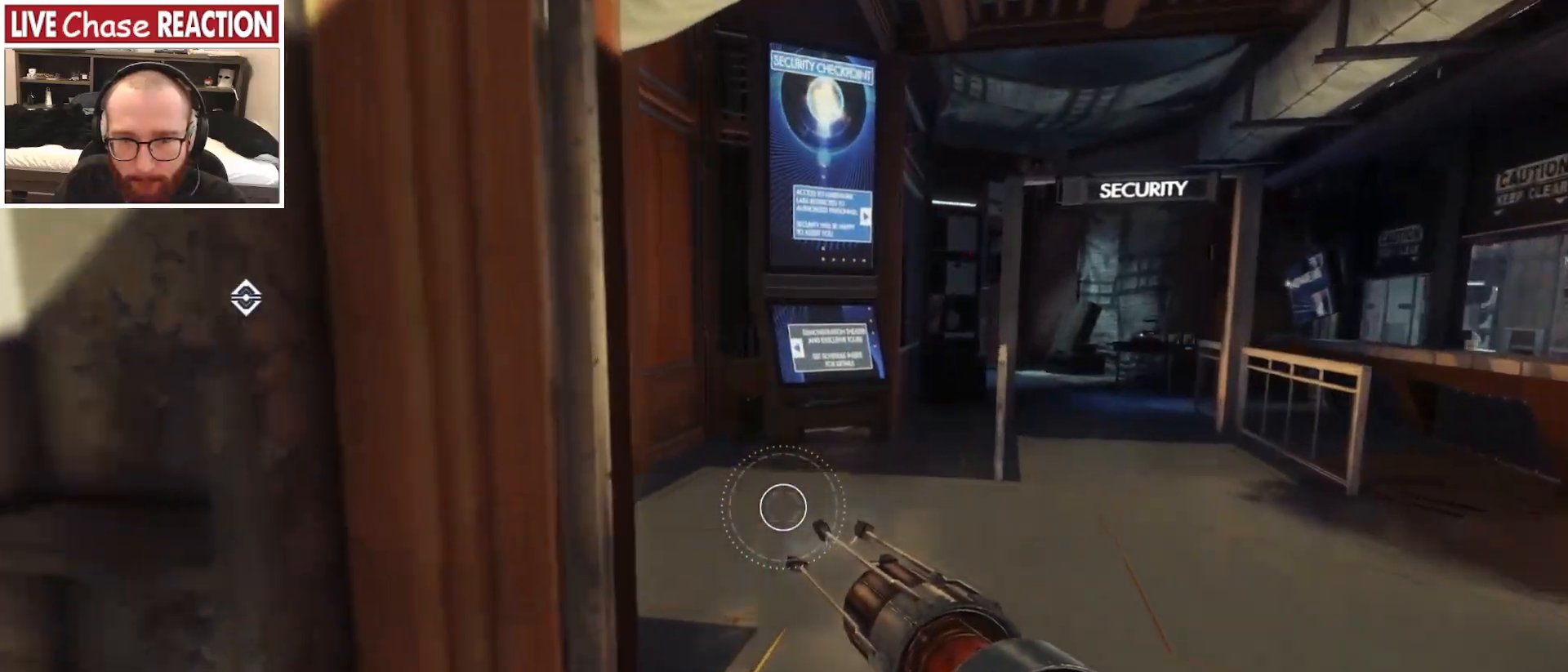
{"keys": ["d", "w"], "mouse": [], "events": [[83, "c", "down"], [167, "a", "down"], [200, "c", "up"], [400, "a", "up"], [483, "d", "down"]]}
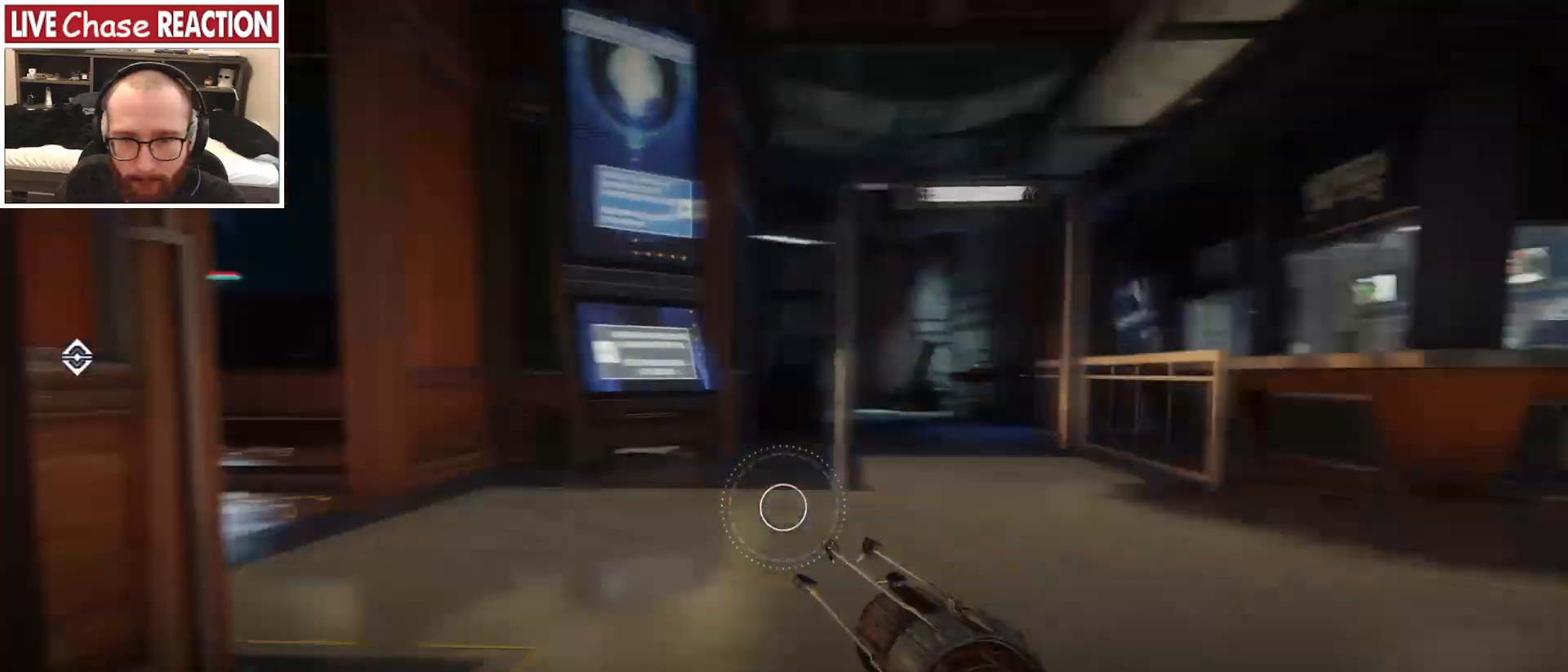
{"keys": ["d", "w"], "mouse": [], "events": []}
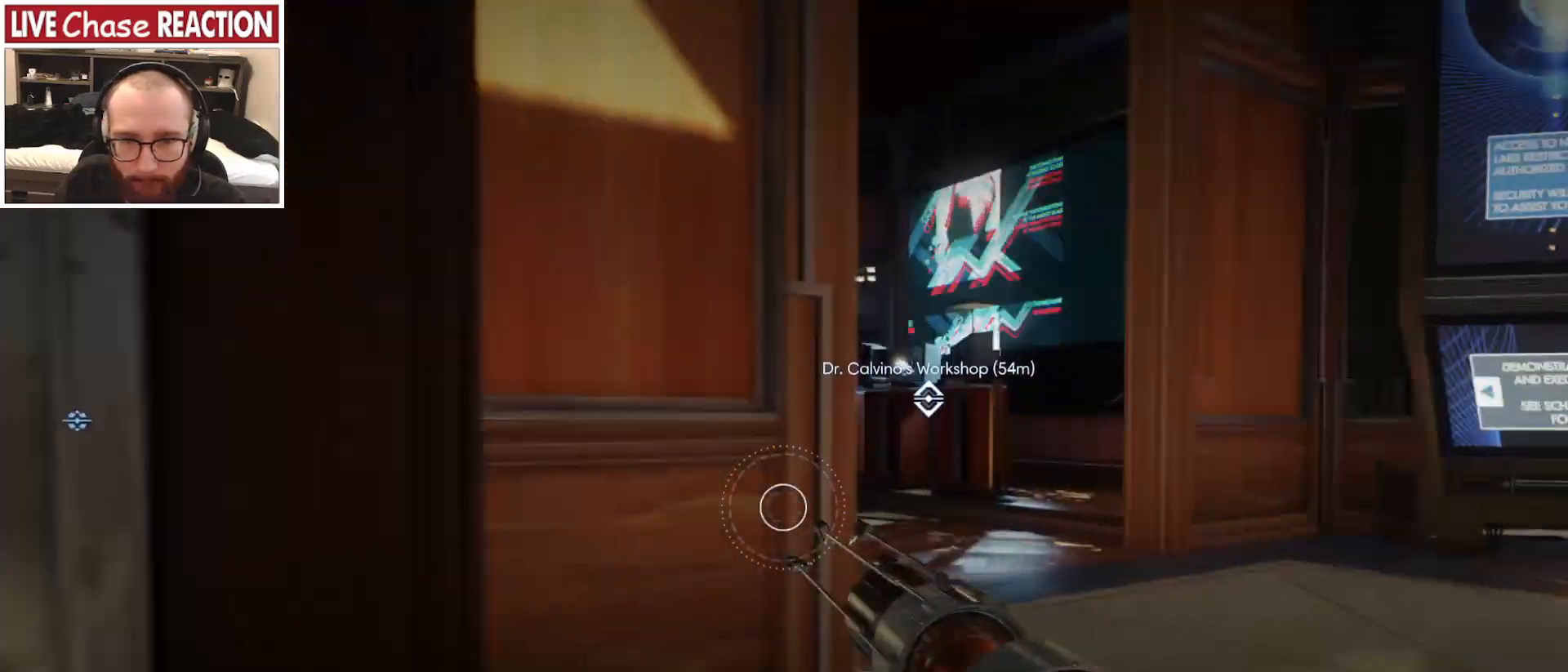
{"keys": ["d", "w"], "mouse": [], "events": []}
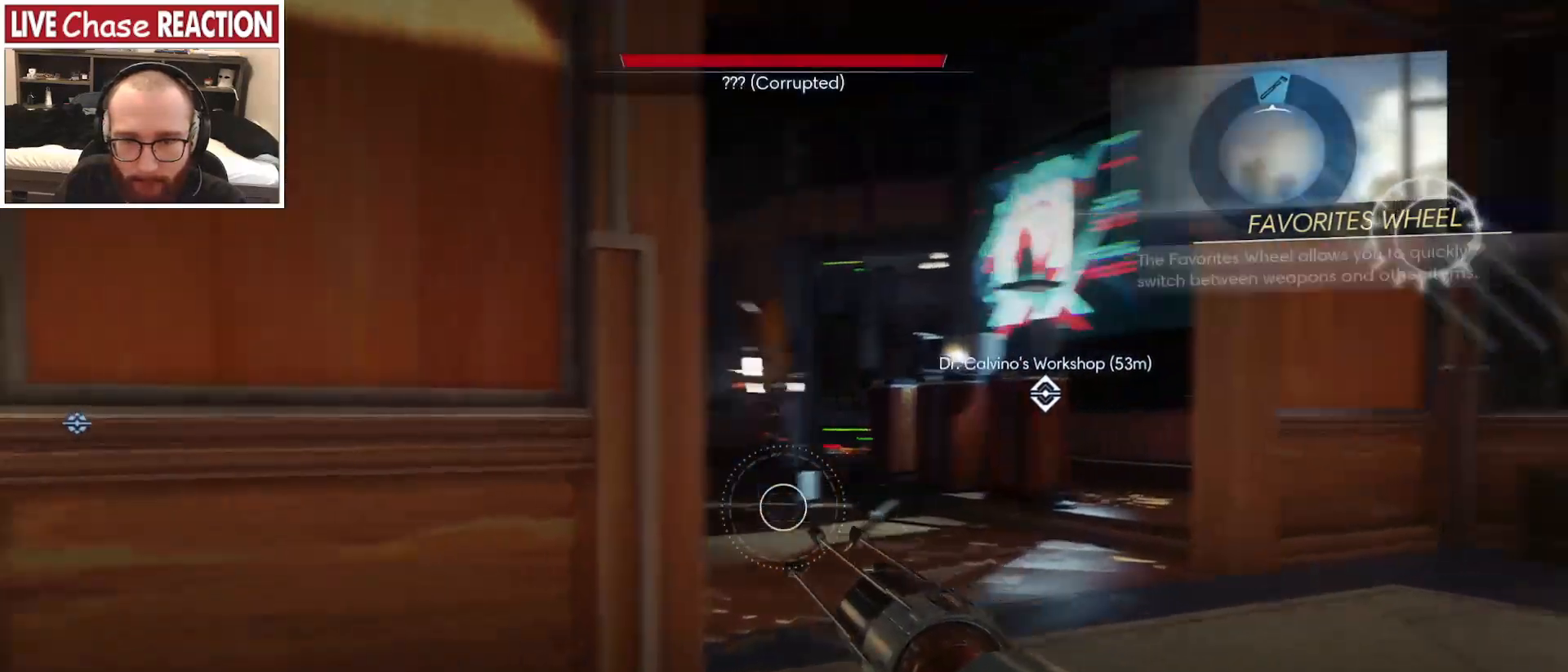
{"keys": ["a", "w"], "mouse": ["left"], "events": [[150, "mouse_left", "down"], [200, "d", "up"], [467, "a", "down"]]}
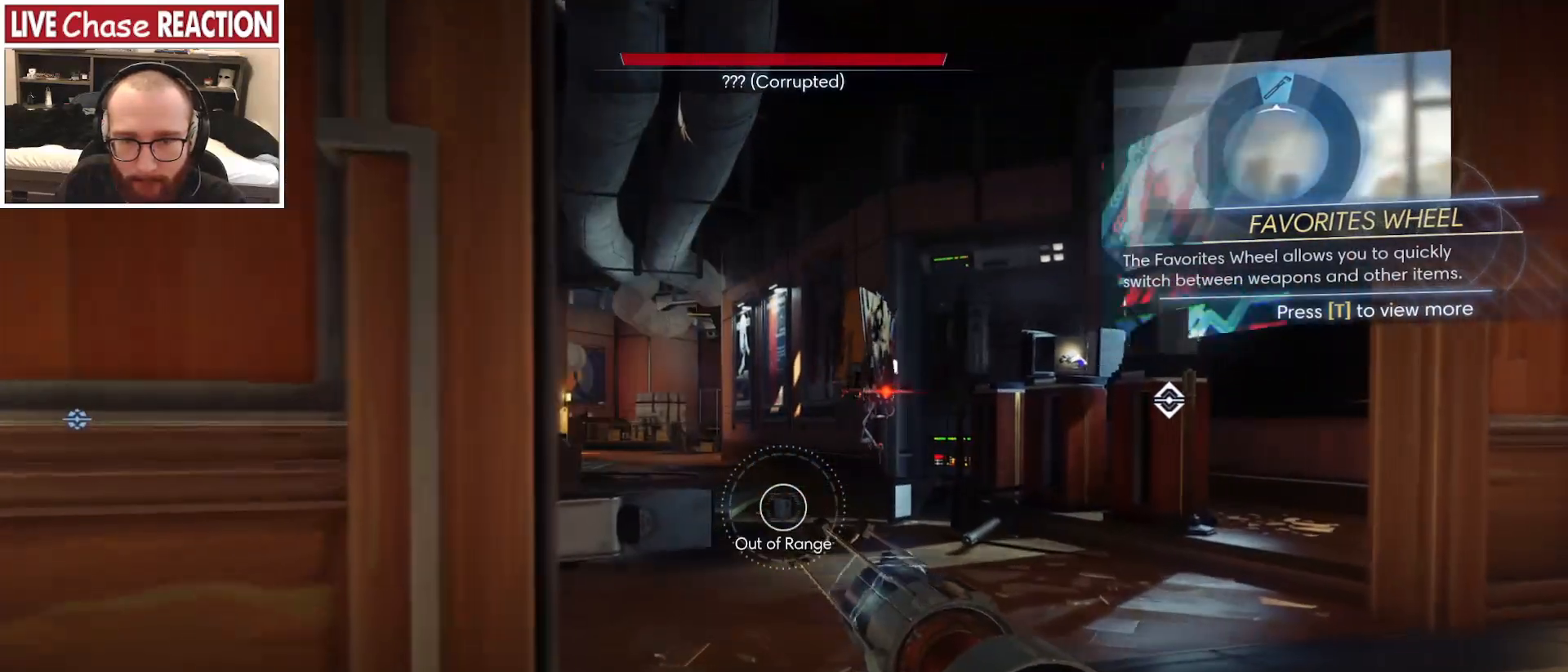
{"keys": ["d"], "mouse": ["left"], "events": [[50, "w", "up"], [217, "a", "up"], [383, "d", "down"]]}
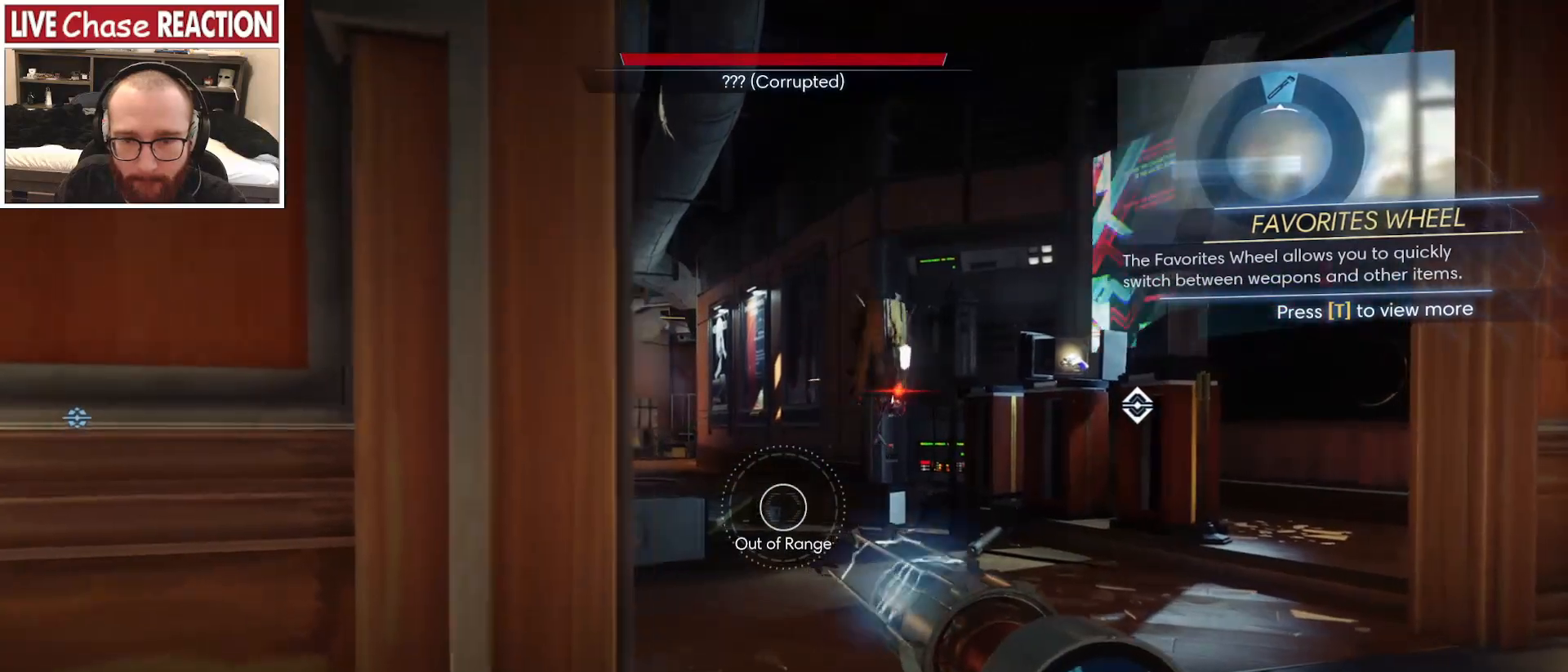
{"keys": ["d", "w"], "mouse": ["left"], "events": [[33, "w", "down"]]}
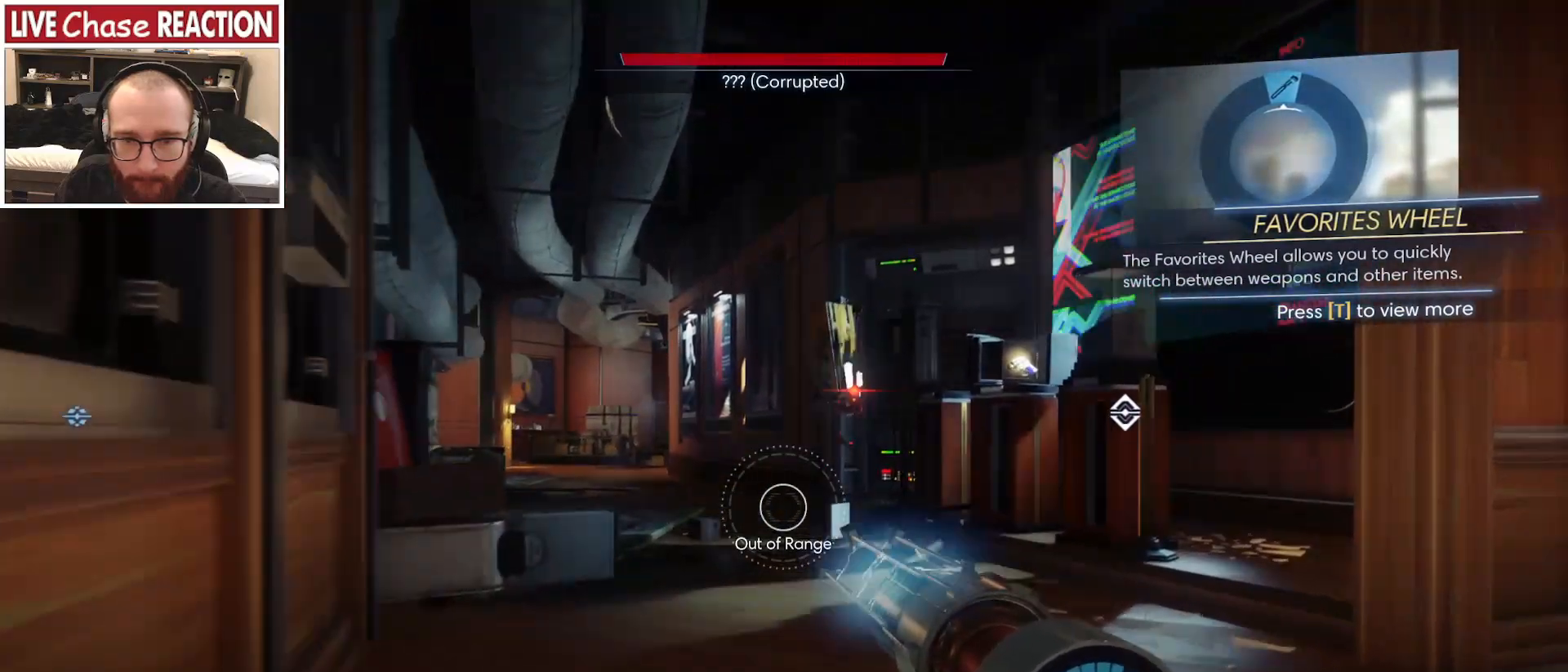
{"keys": ["w"], "mouse": ["left"], "events": [[33, "d", "up"]]}
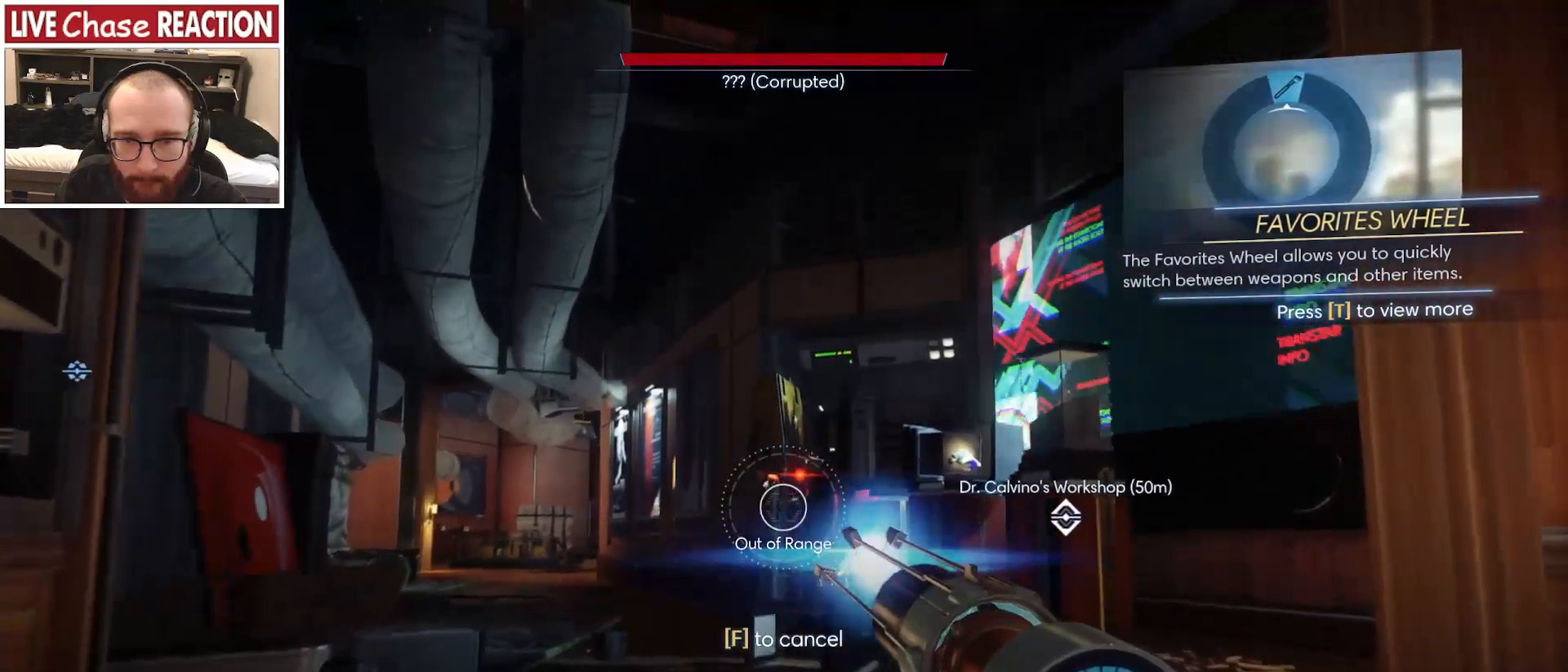
{"keys": ["w"], "mouse": [], "events": [[383, "mouse_left", "up"]]}
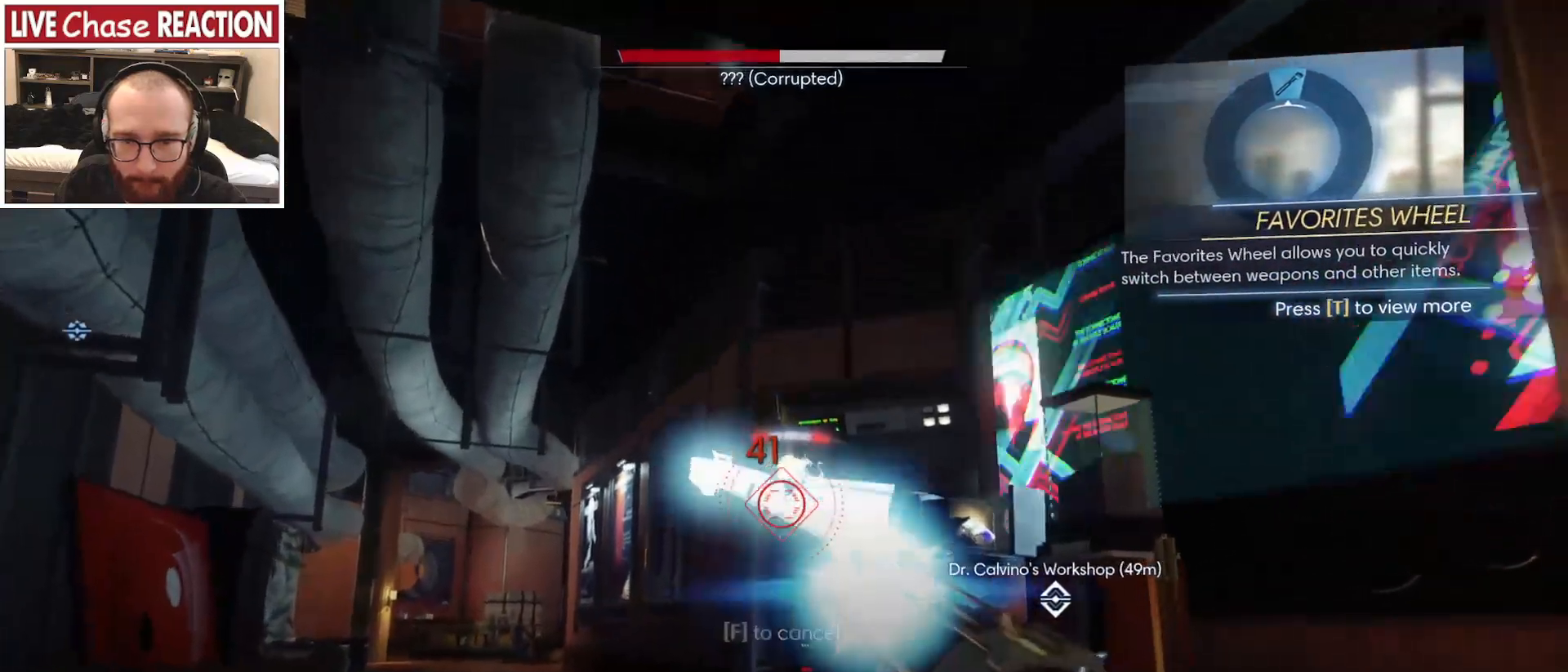
{"keys": ["a"], "mouse": [], "events": [[200, "a", "down"], [300, "w", "up"]]}
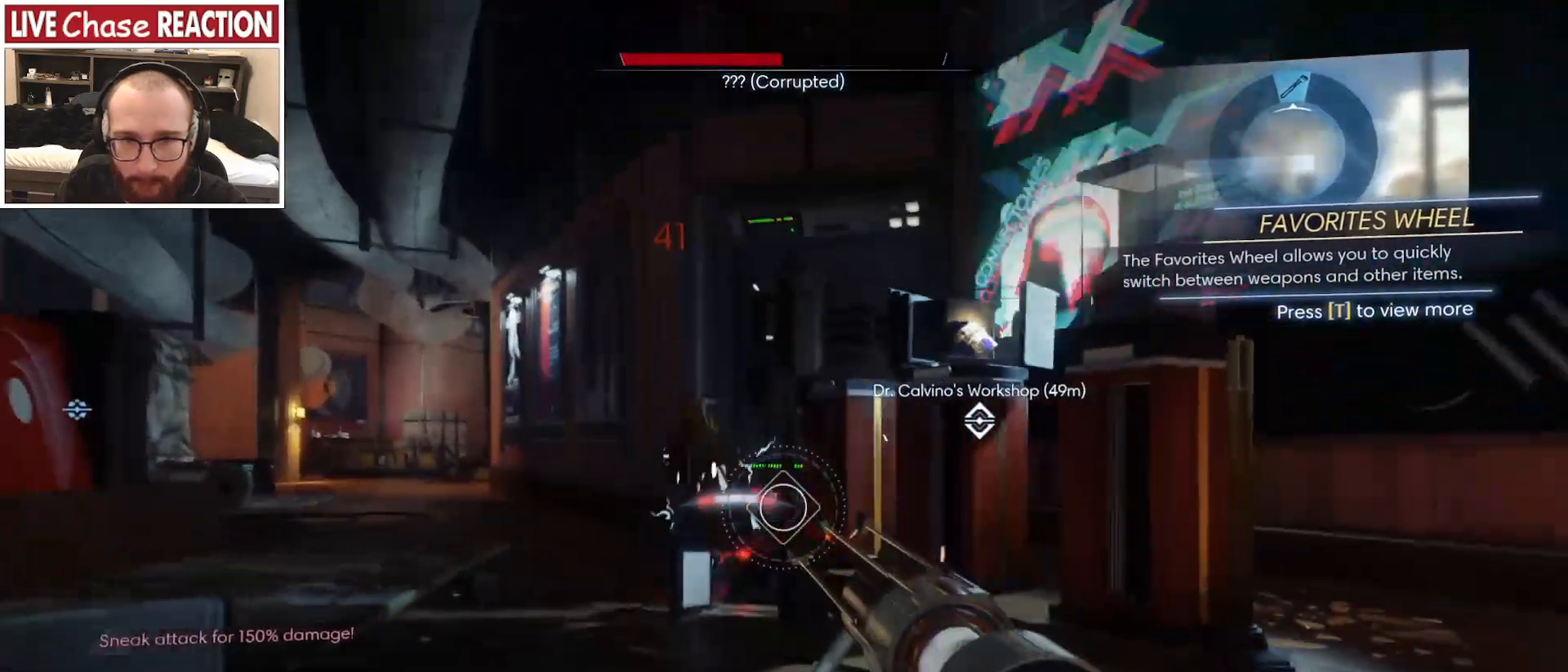
{"keys": ["w"], "mouse": [], "events": [[133, "w", "down"], [167, "a", "up"], [333, "1", "down"], [433, "1", "up"]]}
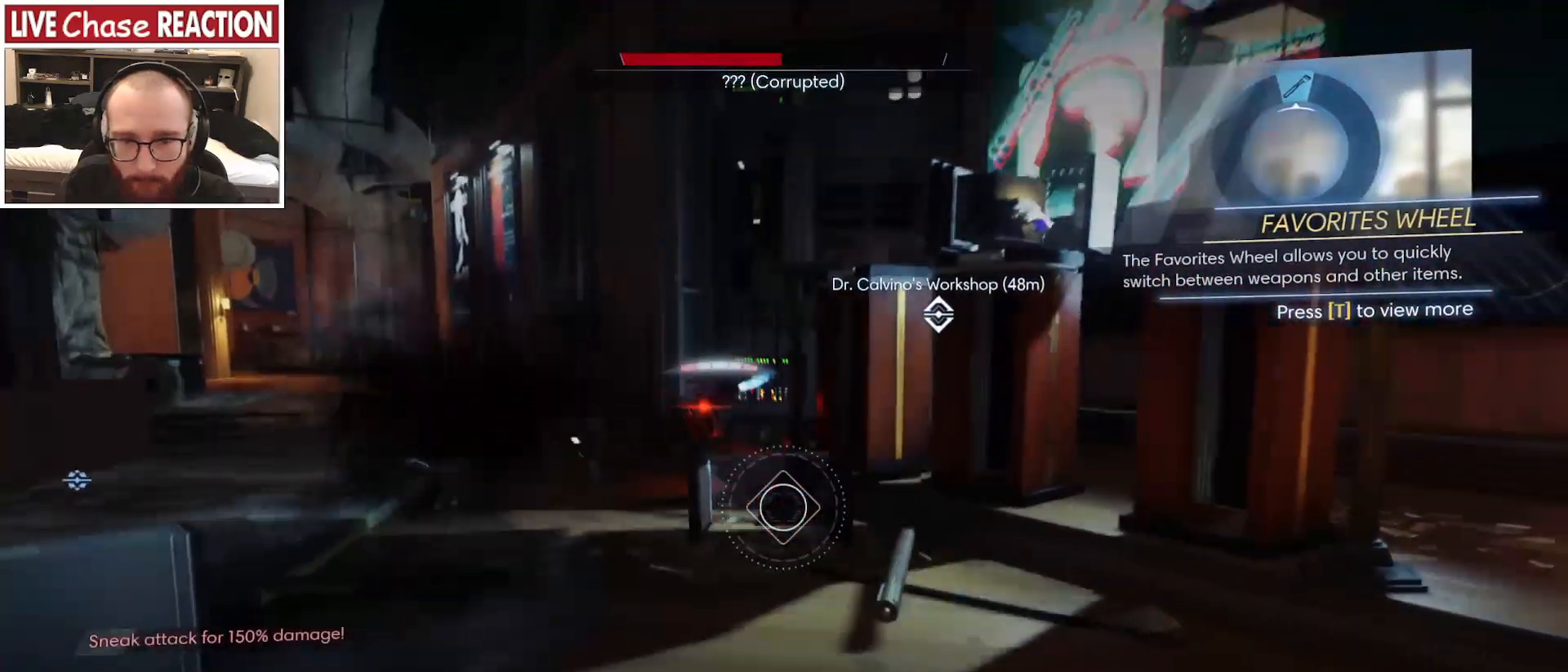
{"keys": [], "mouse": [], "events": [[267, "c", "down"], [367, "c", "up"], [433, "w", "up"]]}
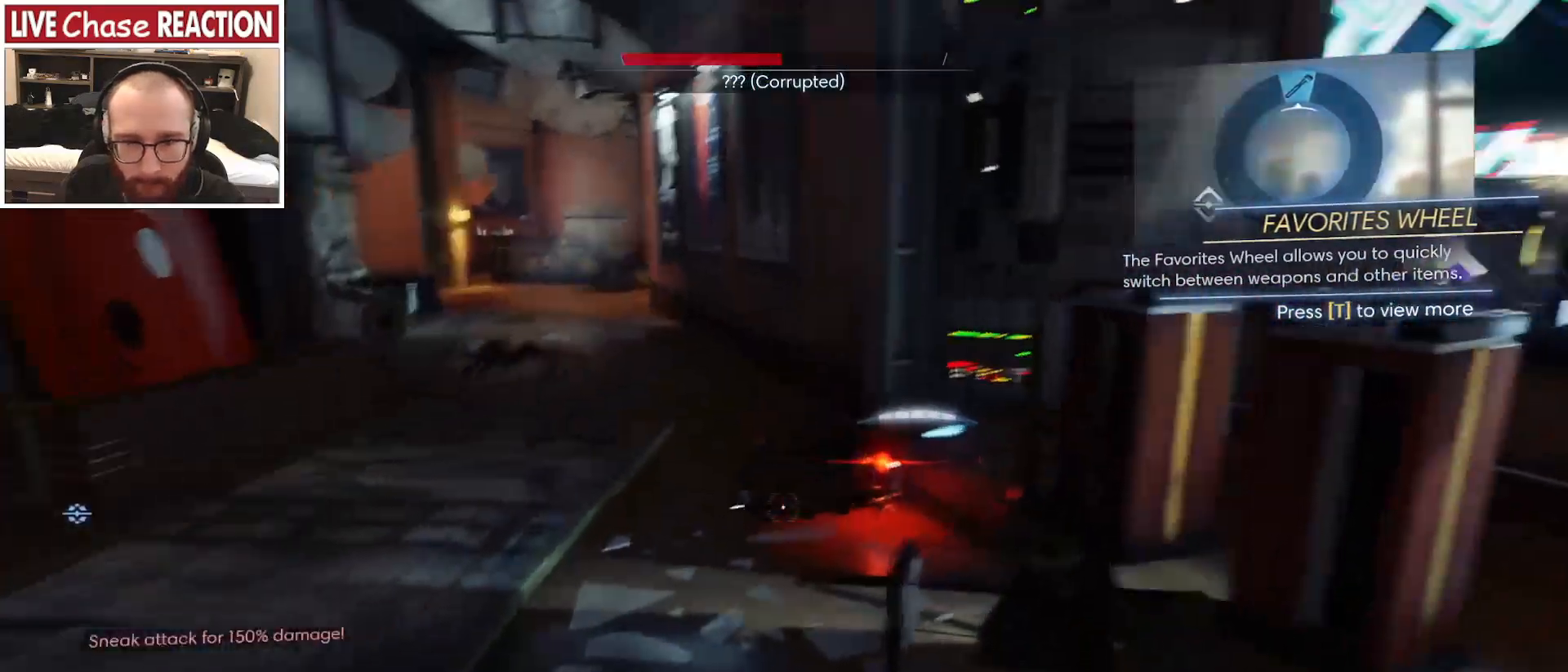
{"keys": ["w"], "mouse": [], "events": [[217, "w", "down"]]}
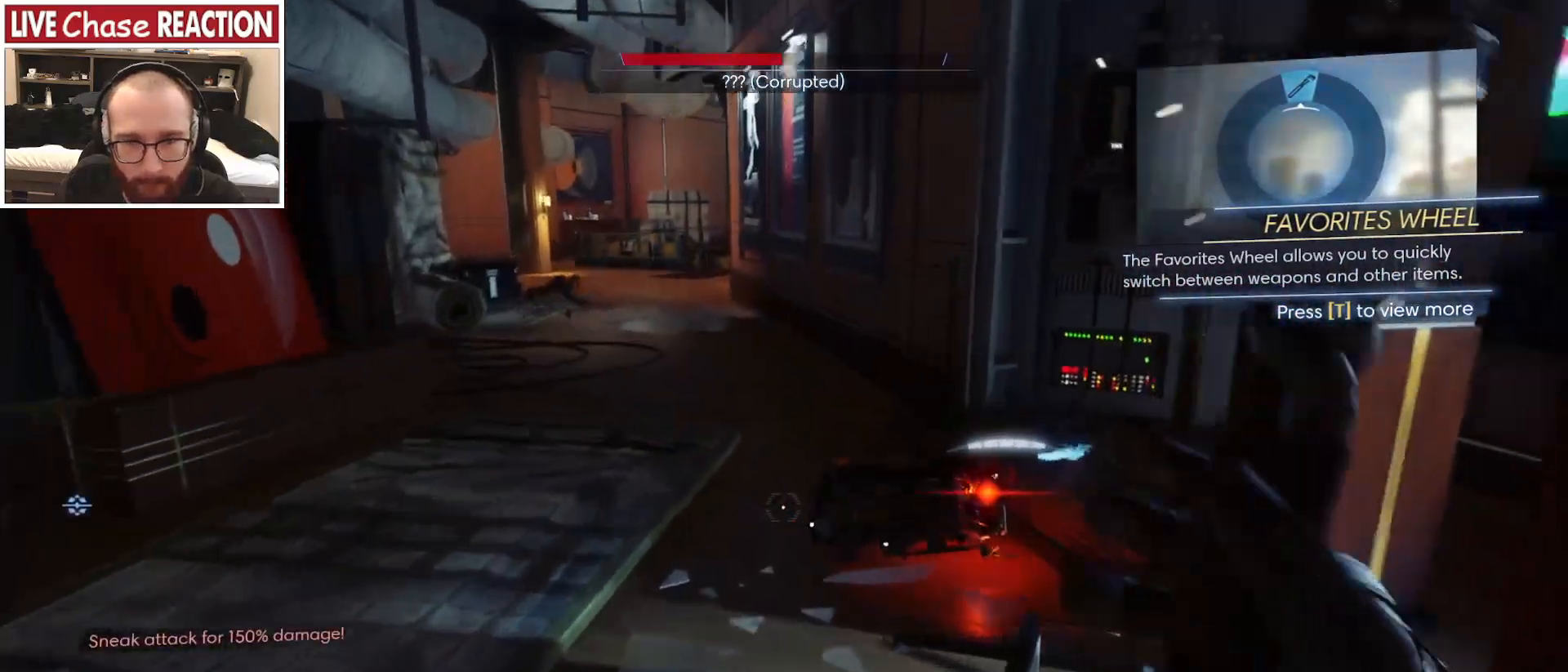
{"keys": [], "mouse": [], "events": [[17, "mouse_left", "down"], [400, "w", "up"], [417, "mouse_left", "up"]]}
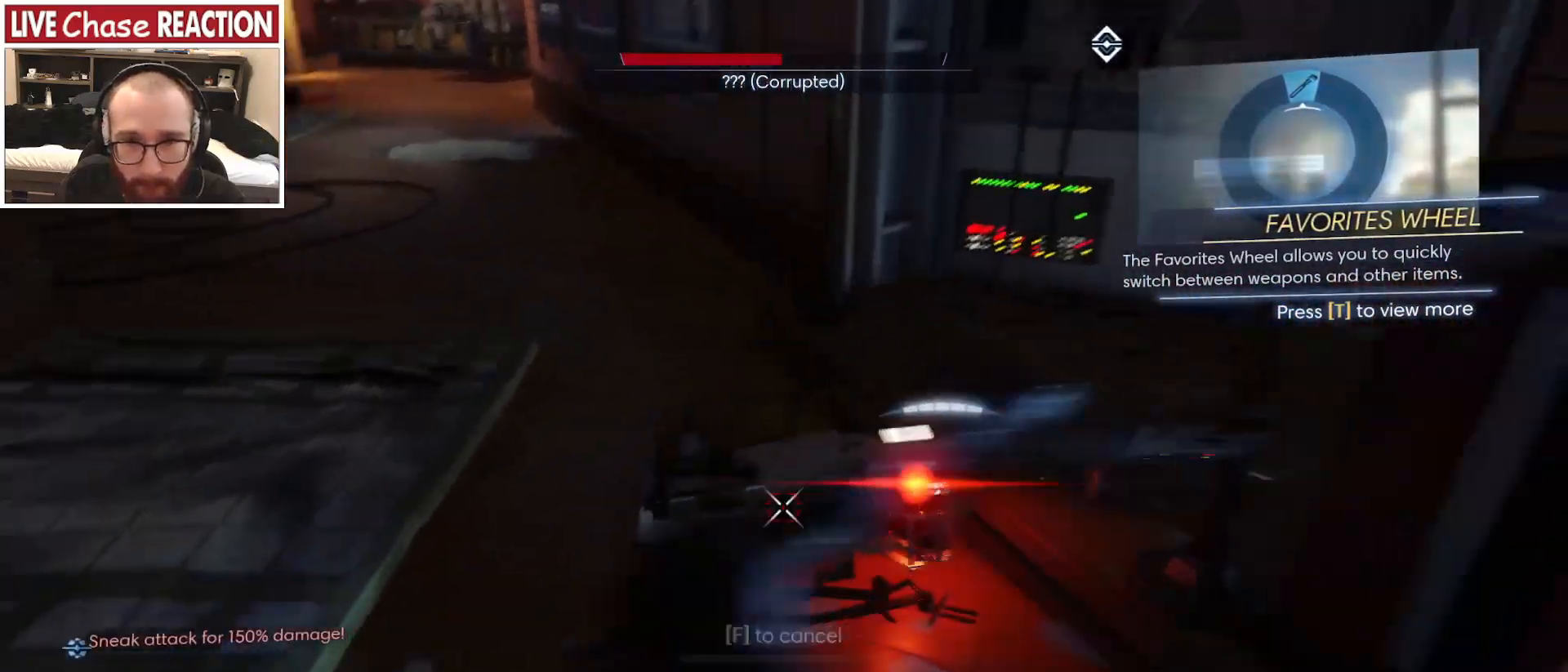
{"keys": ["s"], "mouse": [], "events": [[17, "s", "down"]]}
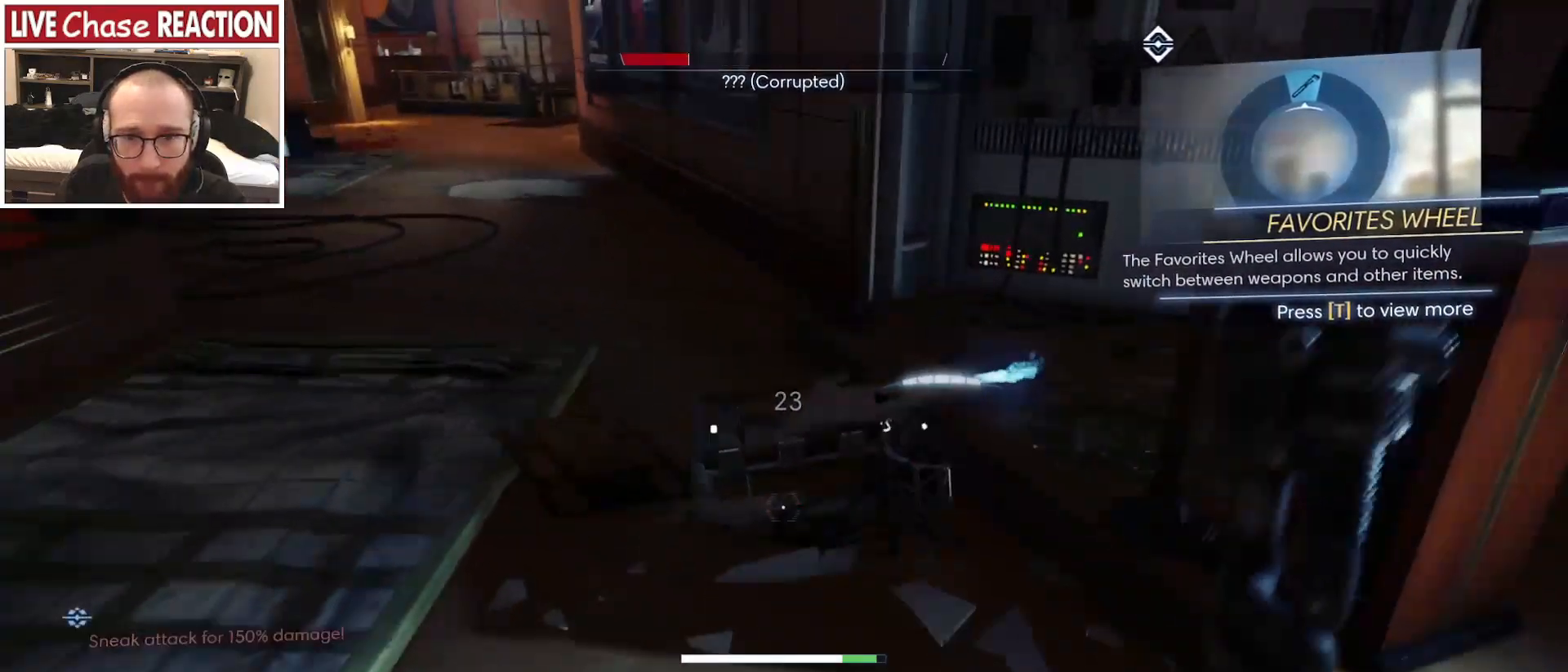
{"keys": ["d"], "mouse": ["left"], "events": [[17, "s", "up"], [50, "mouse_left", "down"], [167, "w", "down"], [317, "d", "down"], [367, "w", "up"]]}
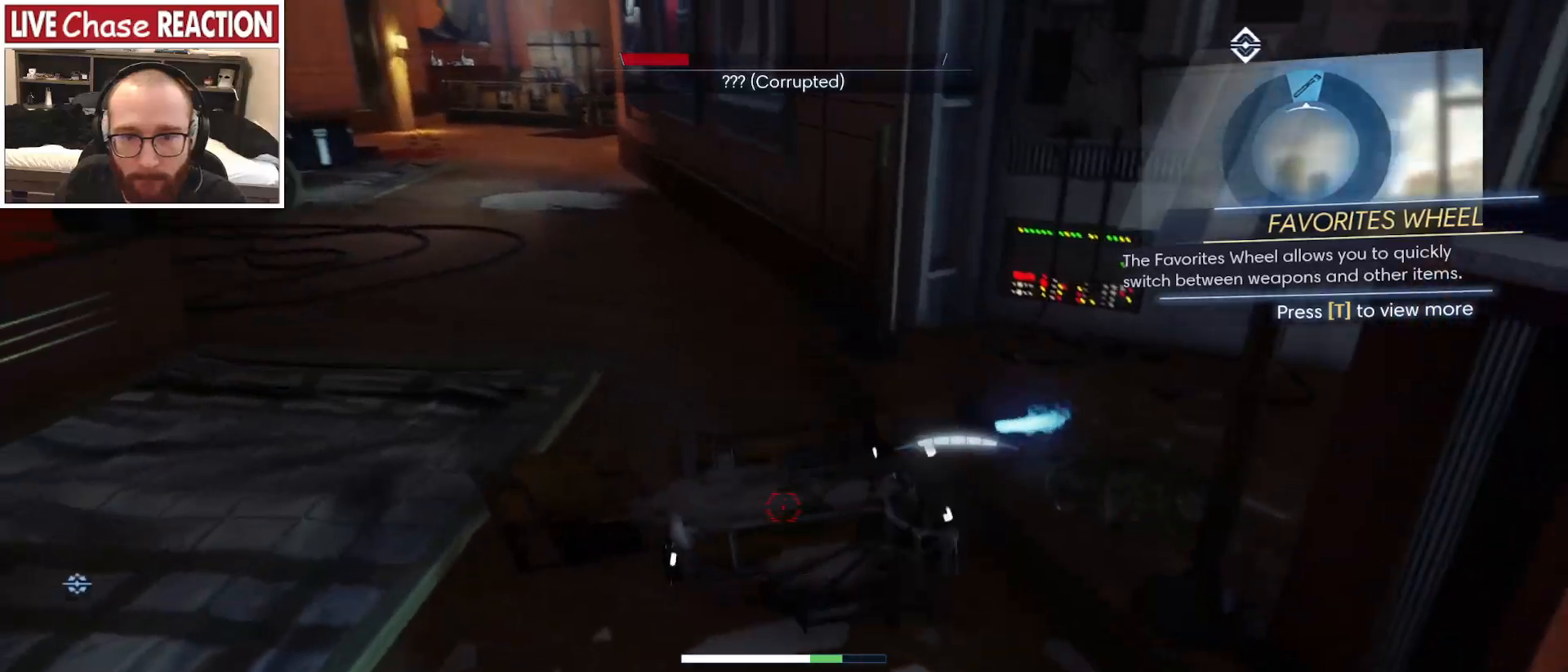
{"keys": ["s"], "mouse": [], "events": [[50, "d", "up"], [67, "mouse_left", "up"], [217, "w", "down"], [233, "mouse_left", "down"], [300, "a", "down"], [300, "w", "up"], [400, "s", "down"], [433, "a", "up"], [433, "mouse_left", "up"]]}
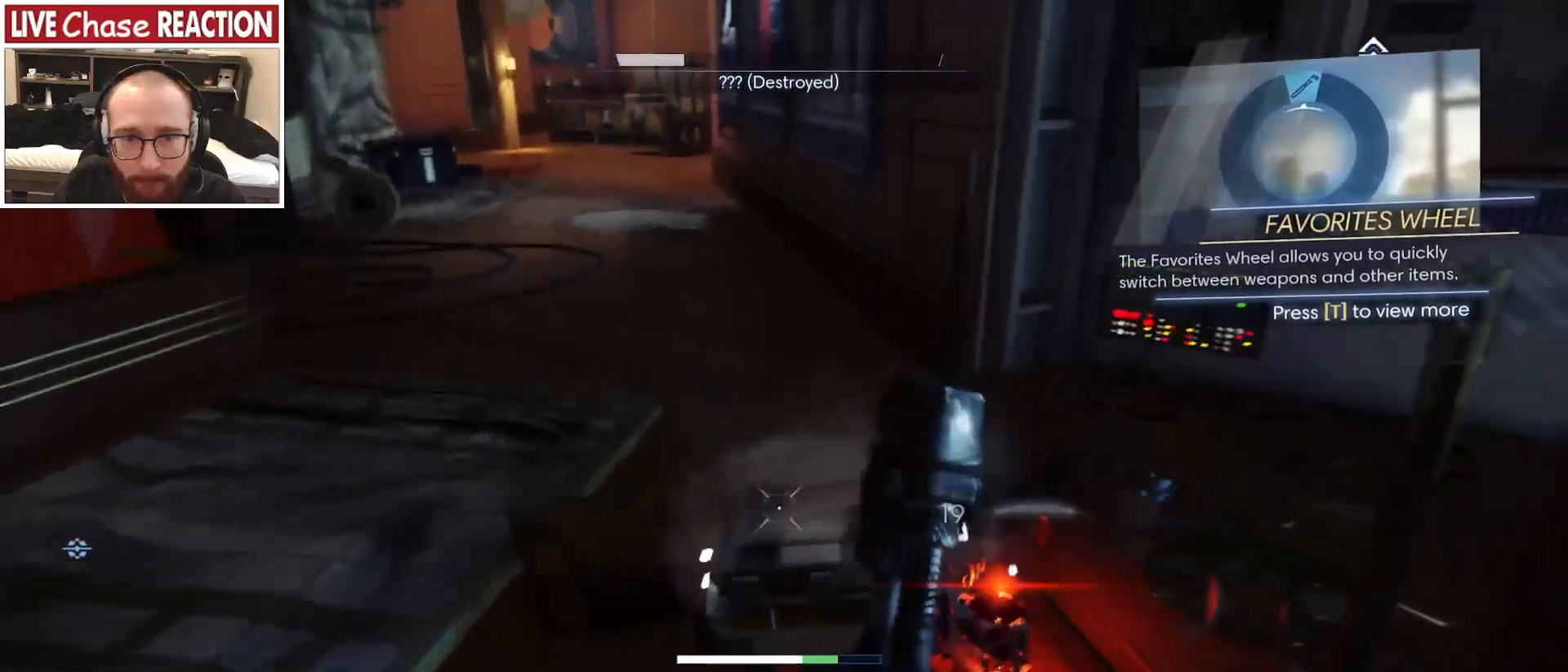
{"keys": ["a", "shift_l", "w"], "mouse": [], "events": [[267, "a", "down"], [283, "s", "up"], [383, "w", "down"], [417, "shift_l", "down"]]}
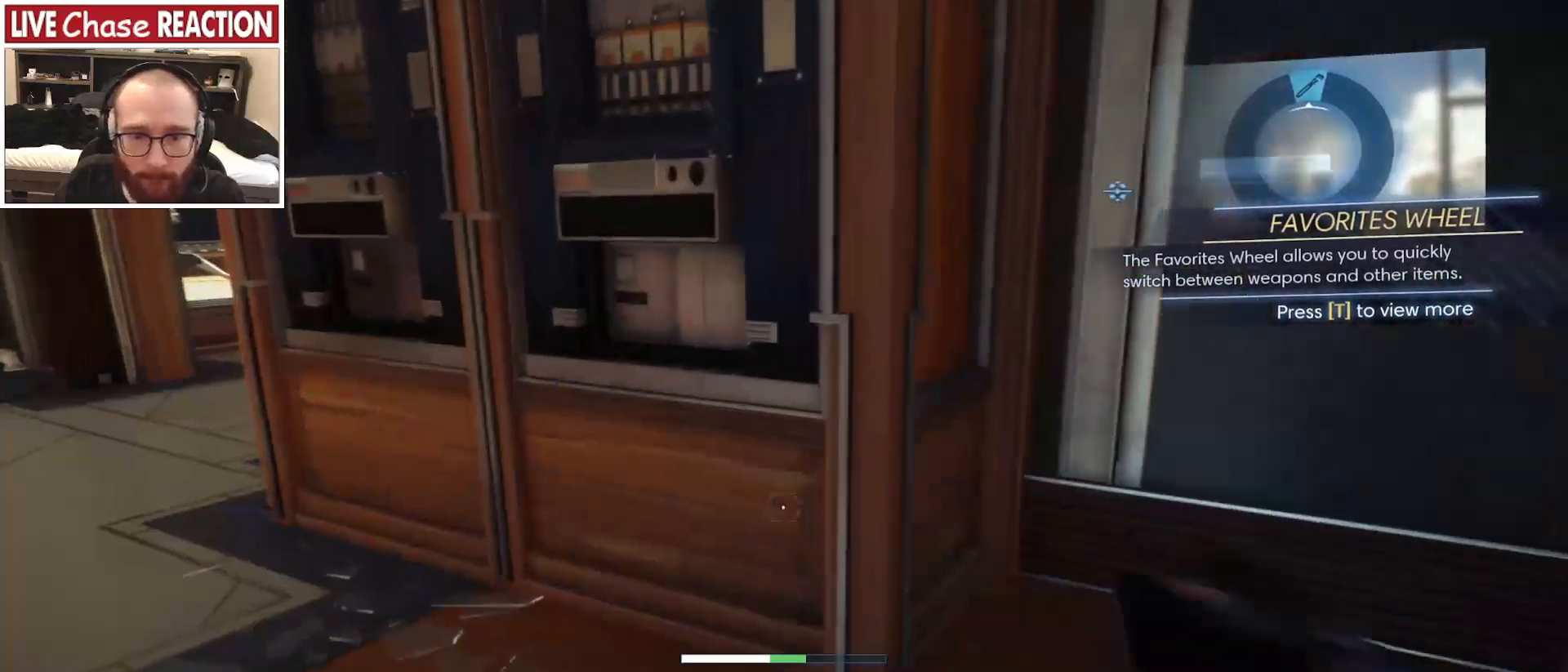
{"keys": ["a", "shift_l", "w"], "mouse": [], "events": []}
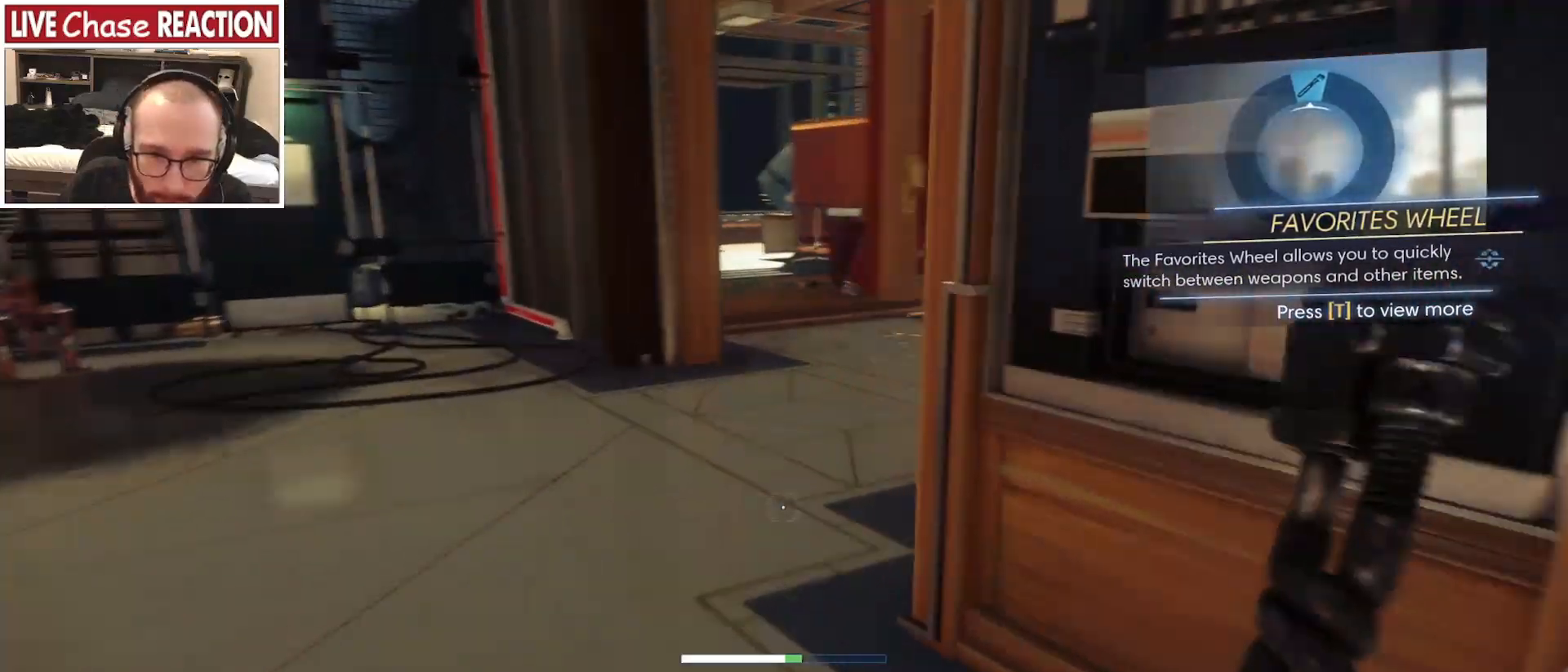
{"keys": ["a", "s"], "mouse": [], "events": [[317, "w", "up"], [350, "shift_l", "up"], [400, "s", "down"]]}
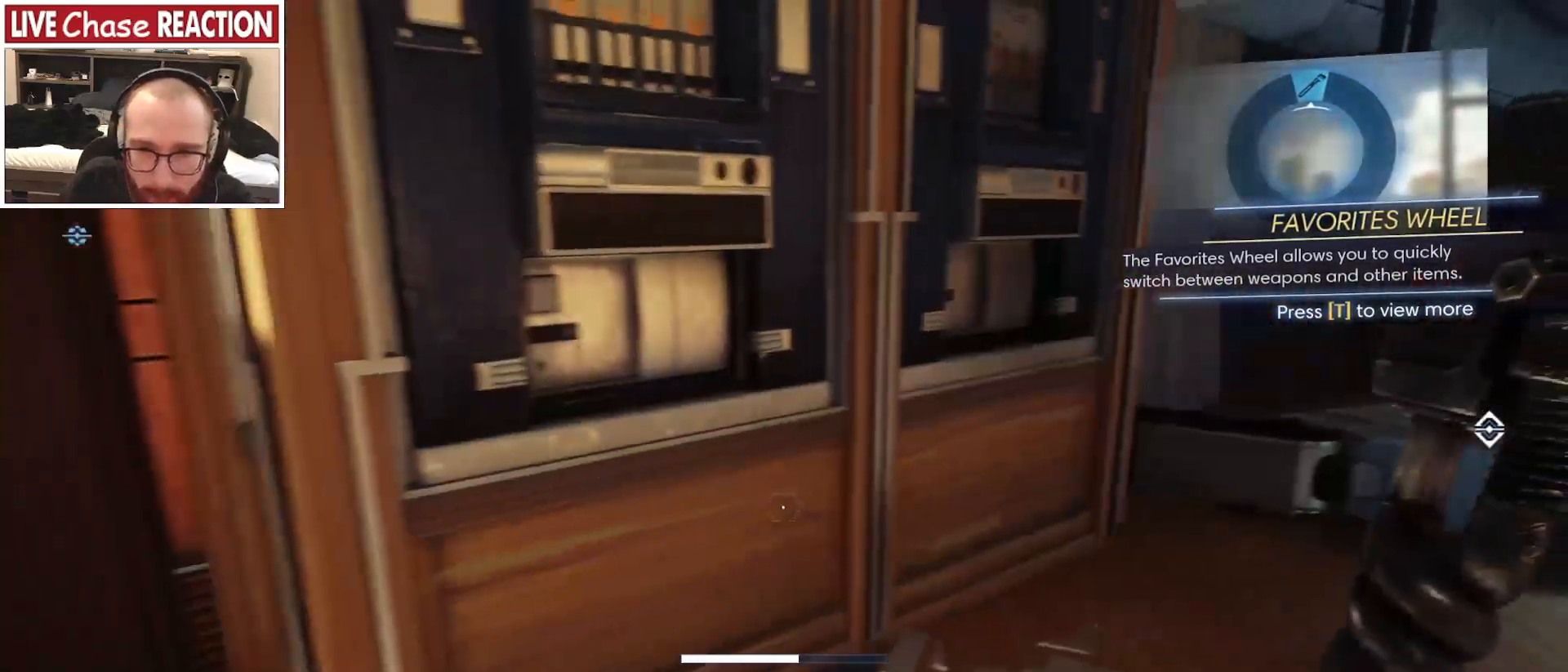
{"keys": ["a", "s"], "mouse": [], "events": [[50, "a", "up"], [300, "a", "down"]]}
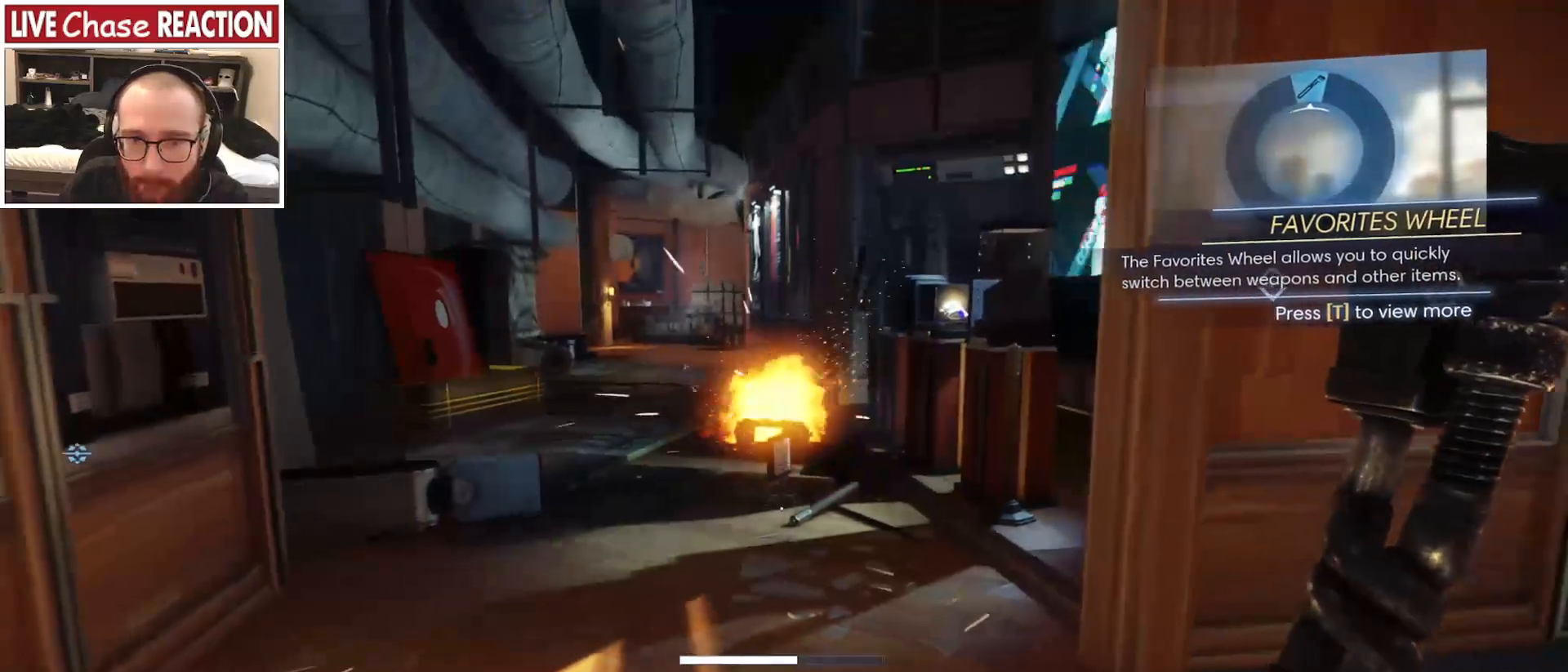
{"keys": ["a", "s"], "mouse": [], "events": []}
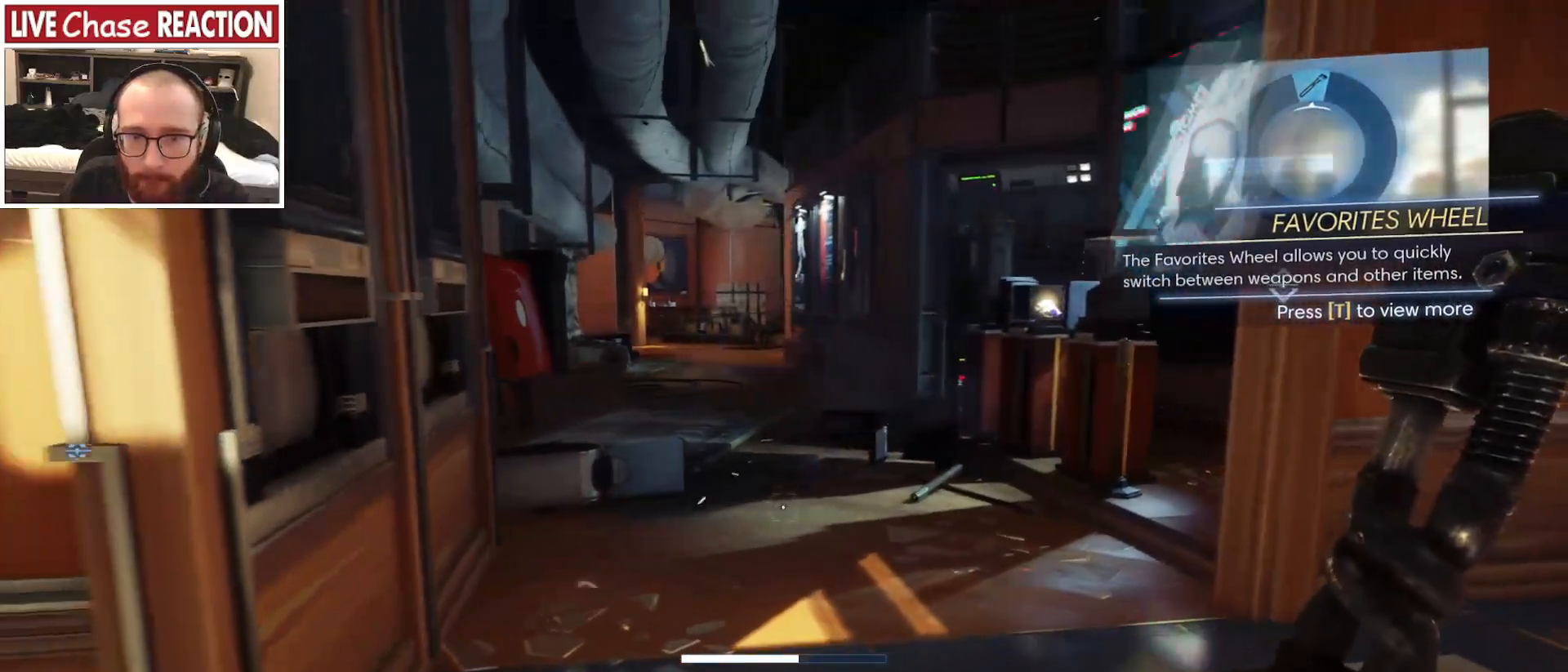
{"keys": ["a"], "mouse": [], "events": [[450, "s", "up"]]}
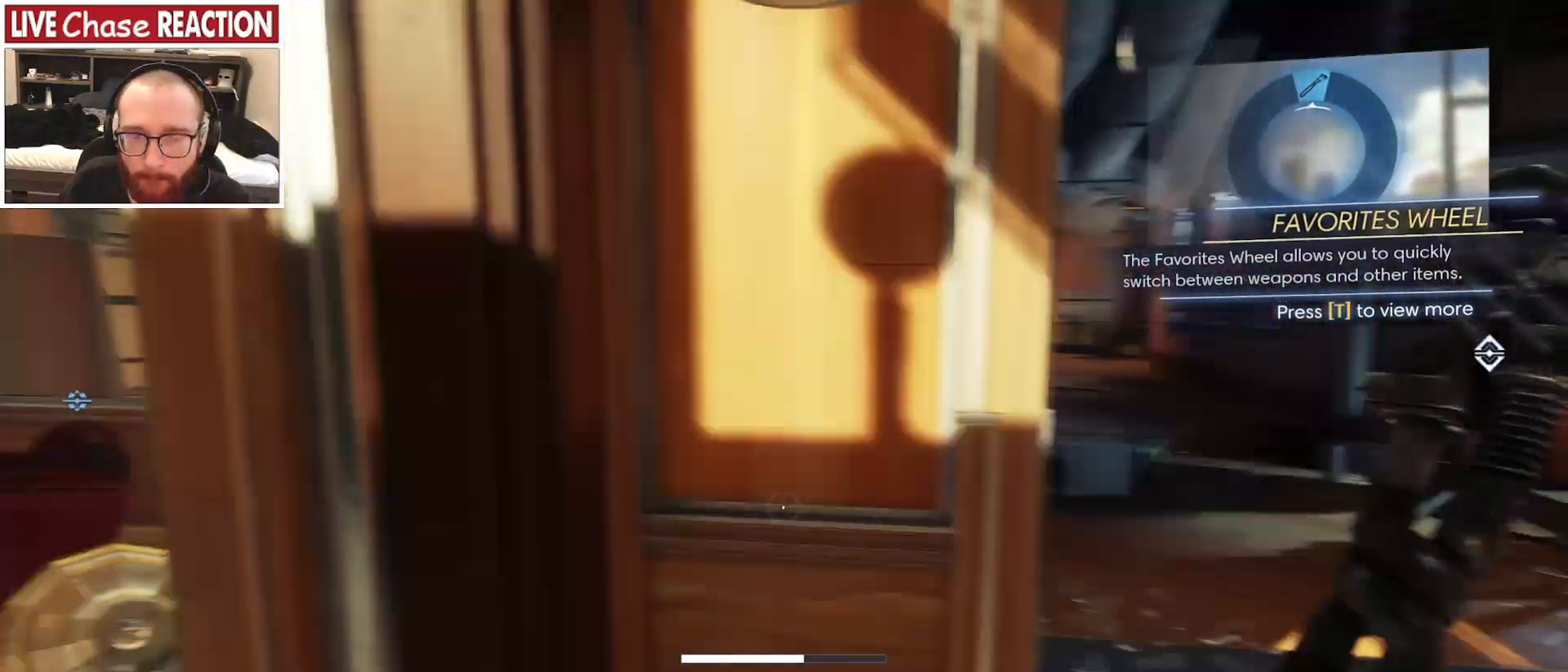
{"keys": ["a", "shift_l", "w"], "mouse": [], "events": [[83, "w", "down"], [433, "shift_l", "down"]]}
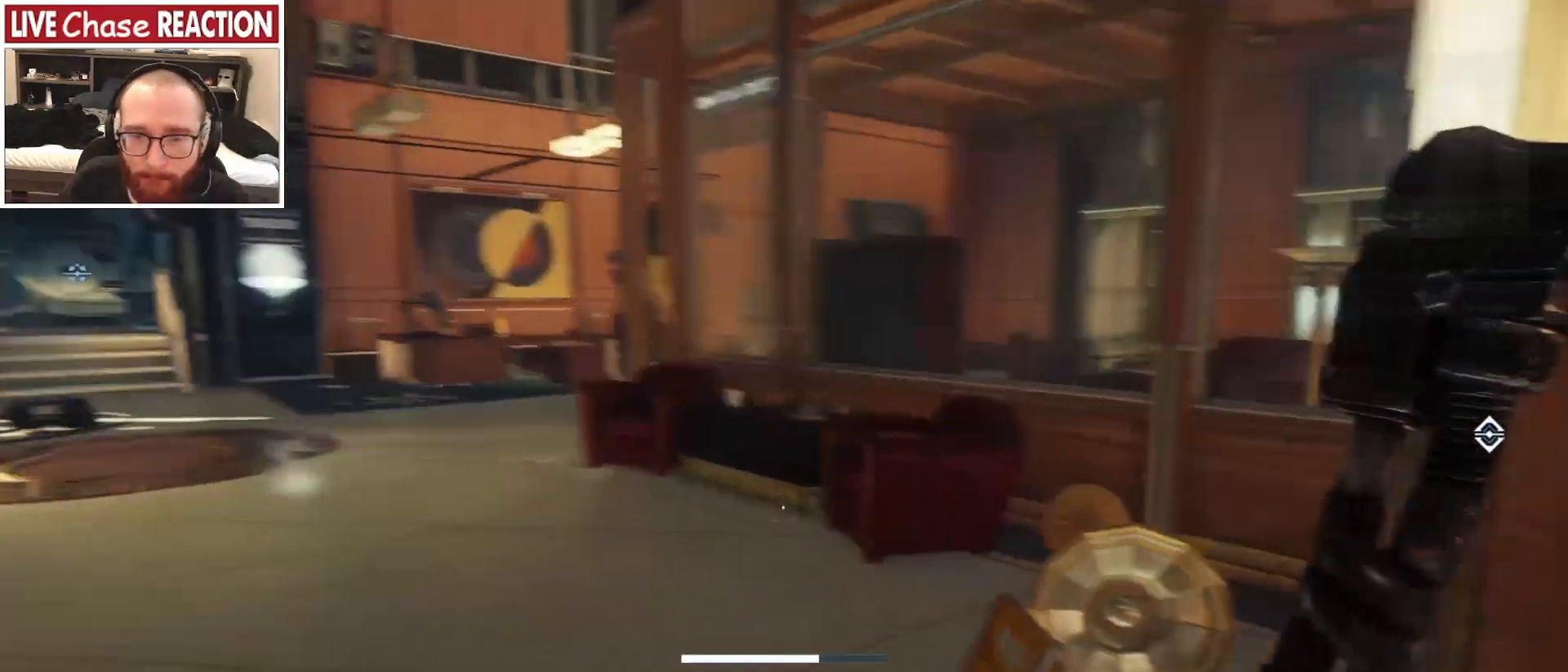
{"keys": ["a", "shift_l", "w"], "mouse": [], "events": []}
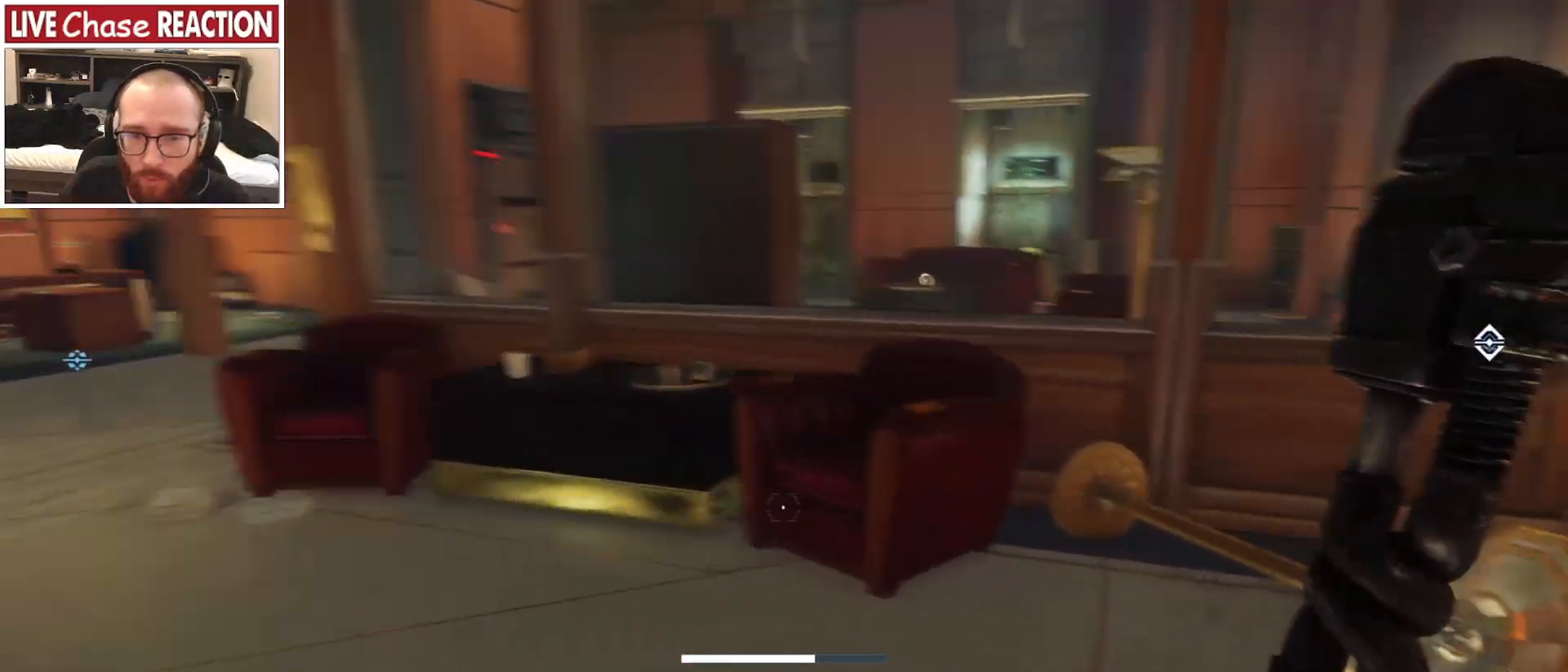
{"keys": ["a", "shift_l", "w"], "mouse": [], "events": []}
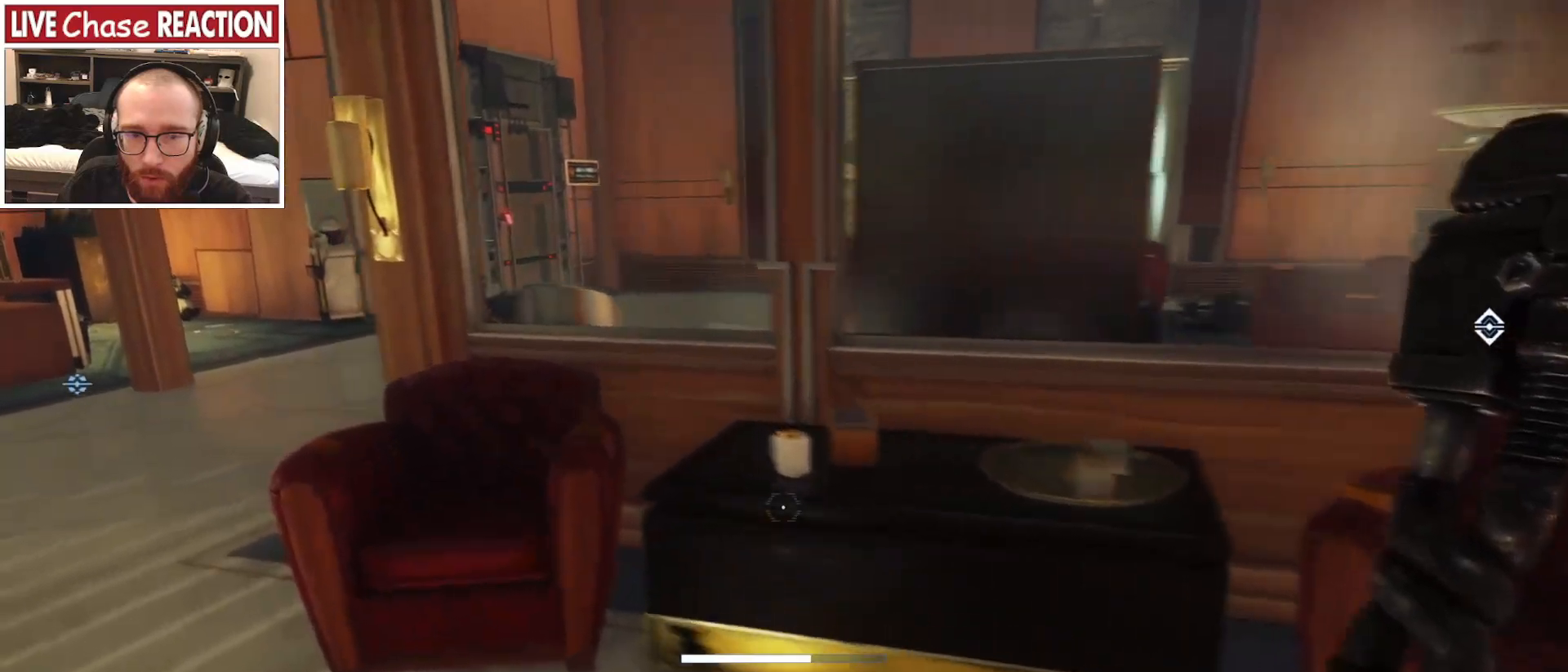
{"keys": ["a", "shift_l", "w"], "mouse": [], "events": []}